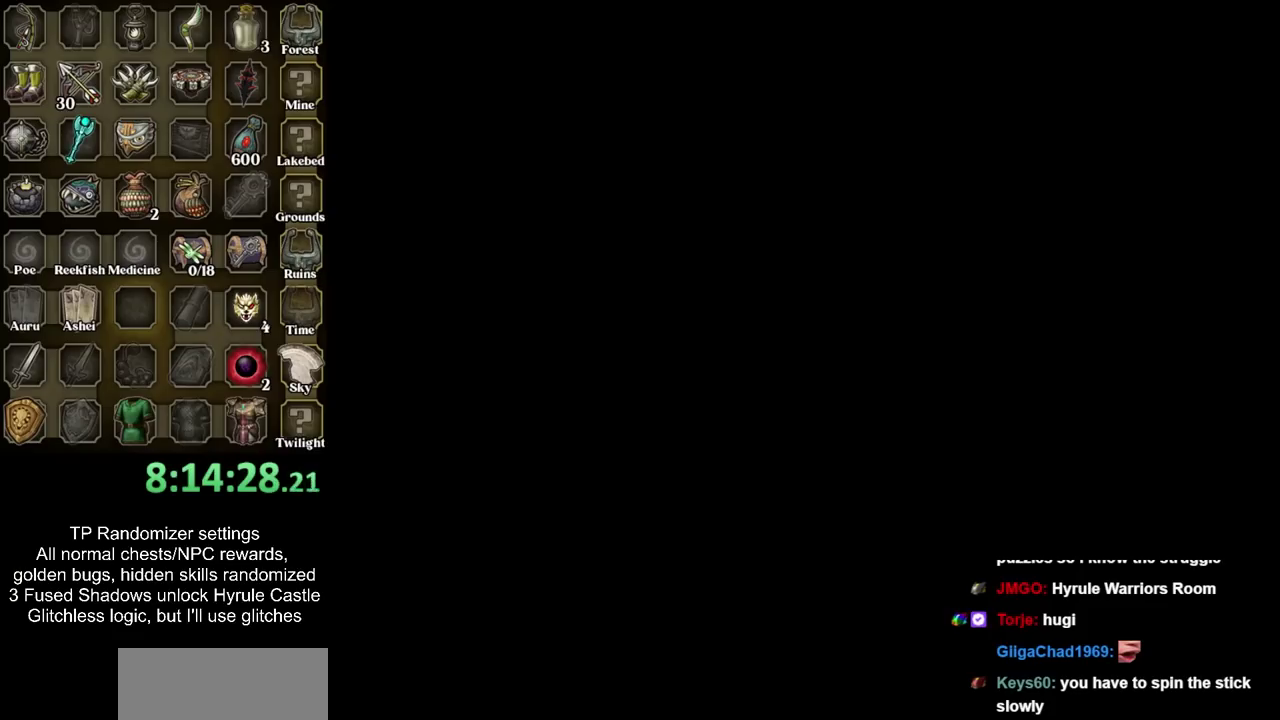
Gameplay with a controller; each line is a JSON object with the inputs held at the frame after it. "events" lists button and stick changes between this image and that frame as [ms after this image, input, new state], when the widget could be followed in between. Not read: L3 R3.
{"buttons": ["SQUARE"], "left_stick": "down-left", "right_stick": "center", "events": [[267, "SQUARE", "down"], [350, "left_stick", "down-left"]]}
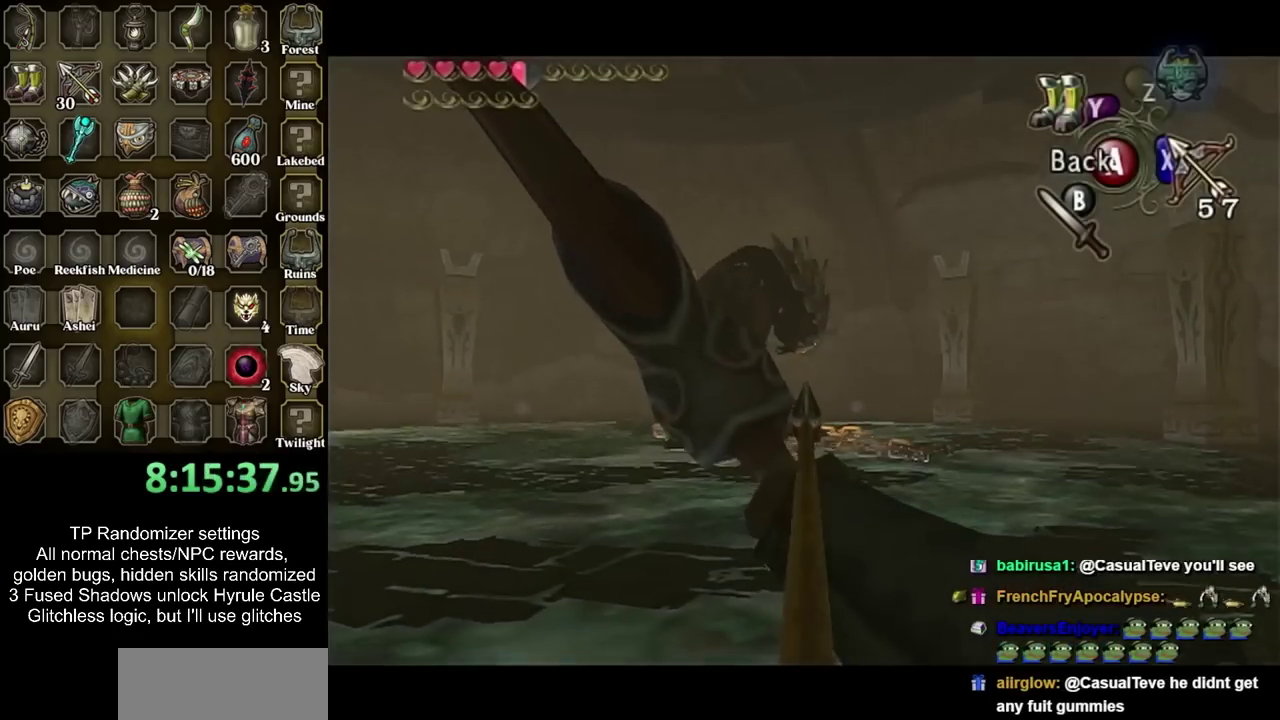
{"buttons": ["SQUARE"], "left_stick": "center", "right_stick": "center", "events": [[100, "left_stick", "center"]]}
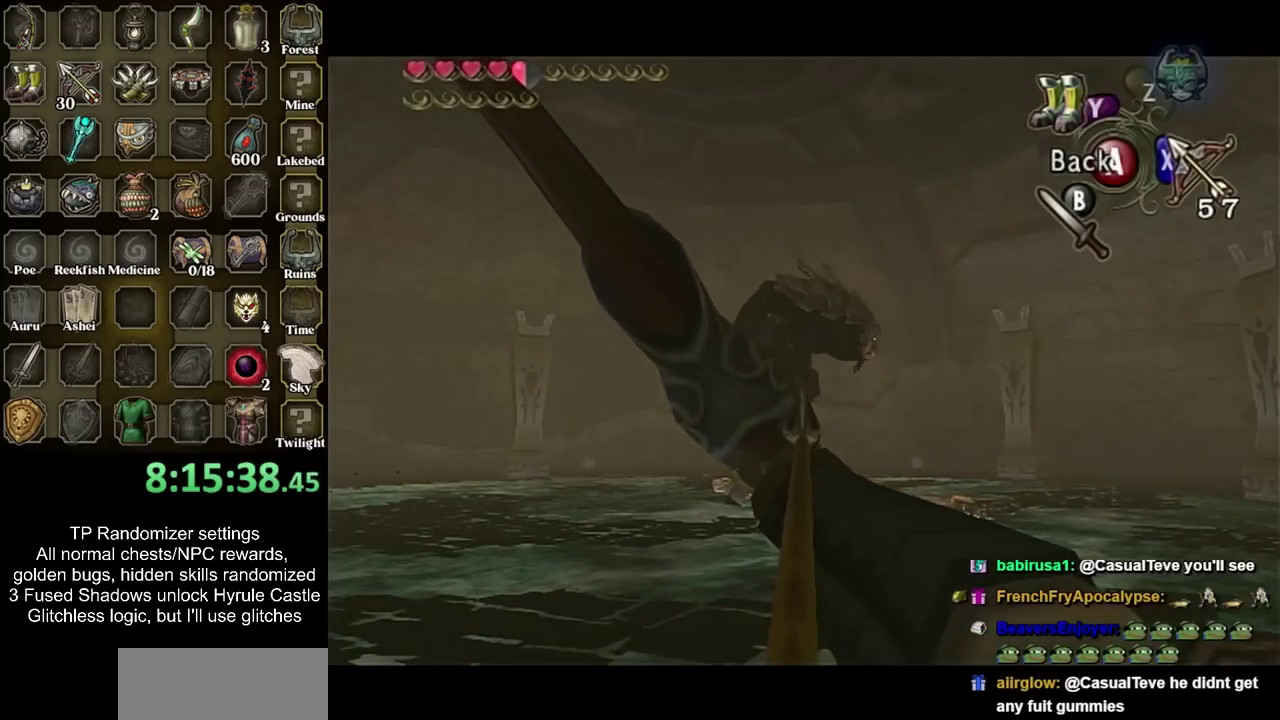
{"buttons": ["SQUARE", "L1"], "left_stick": "up-right", "right_stick": "center", "events": [[317, "L1", "down"], [350, "left_stick", "up-right"]]}
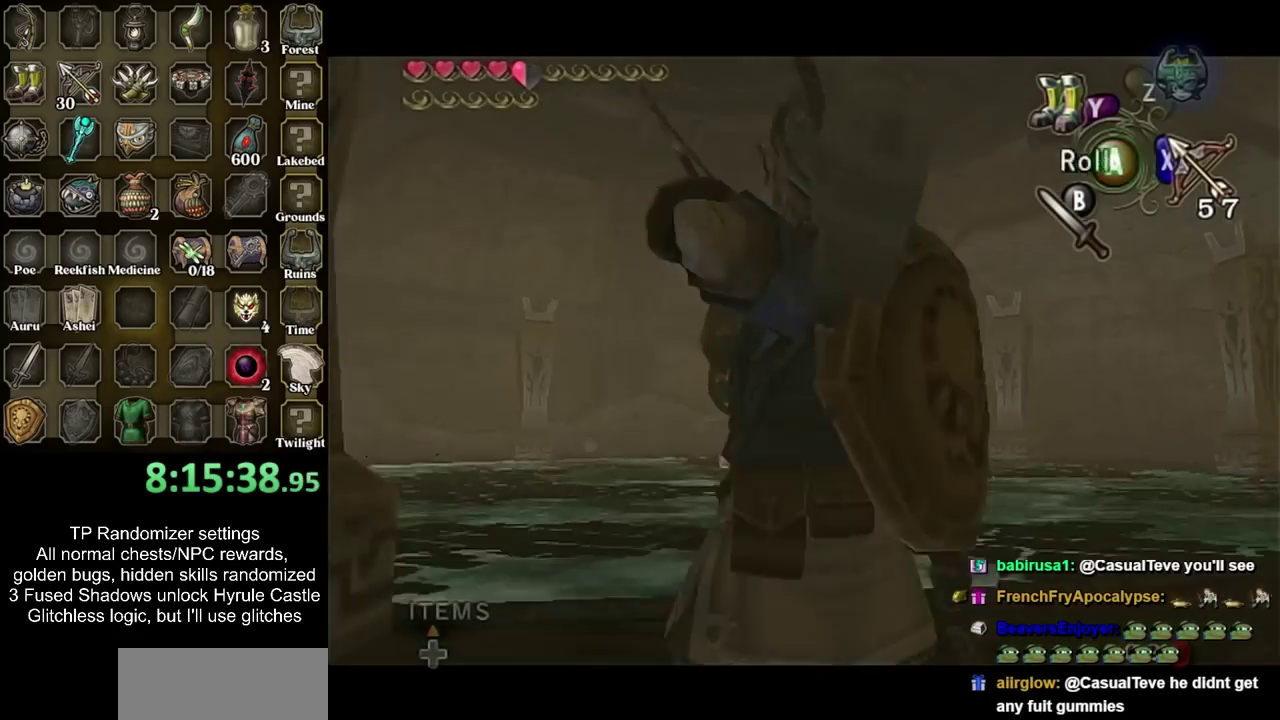
{"buttons": ["SQUARE", "L1"], "left_stick": "up", "right_stick": "center", "events": [[383, "left_stick", "up"]]}
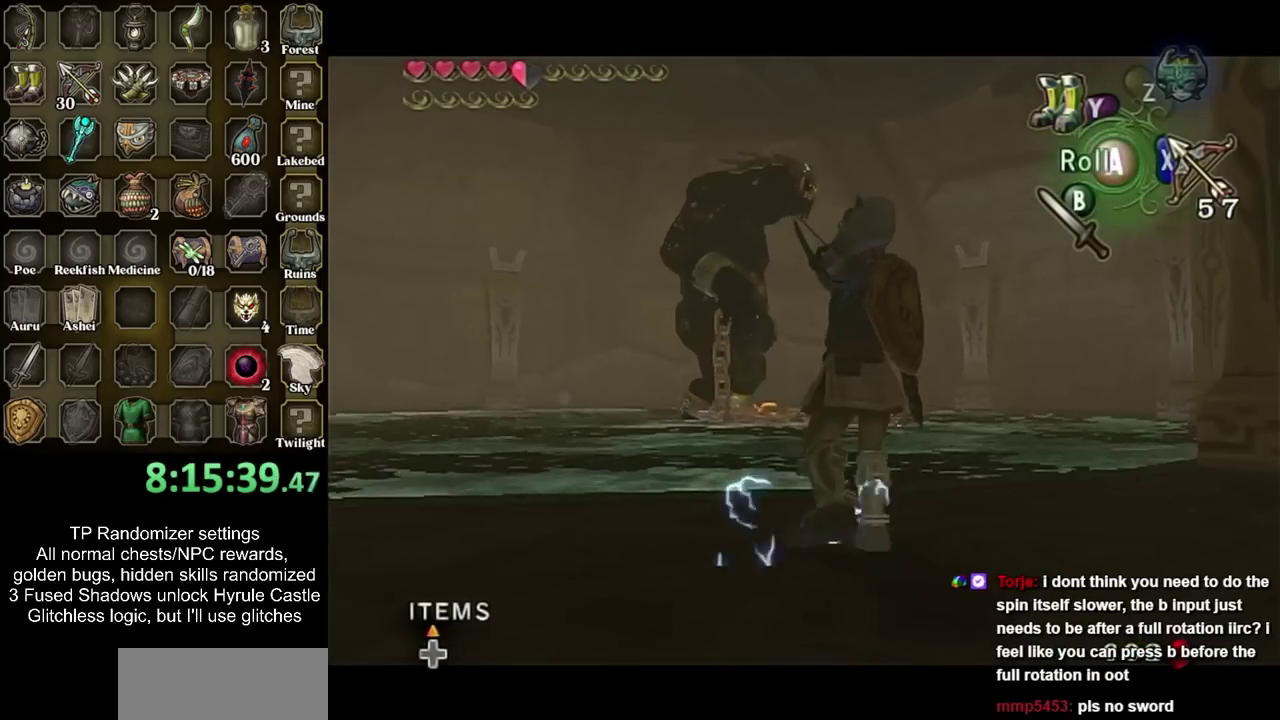
{"buttons": ["SQUARE"], "left_stick": "center", "right_stick": "center", "events": [[33, "left_stick", "center"], [217, "L1", "up"]]}
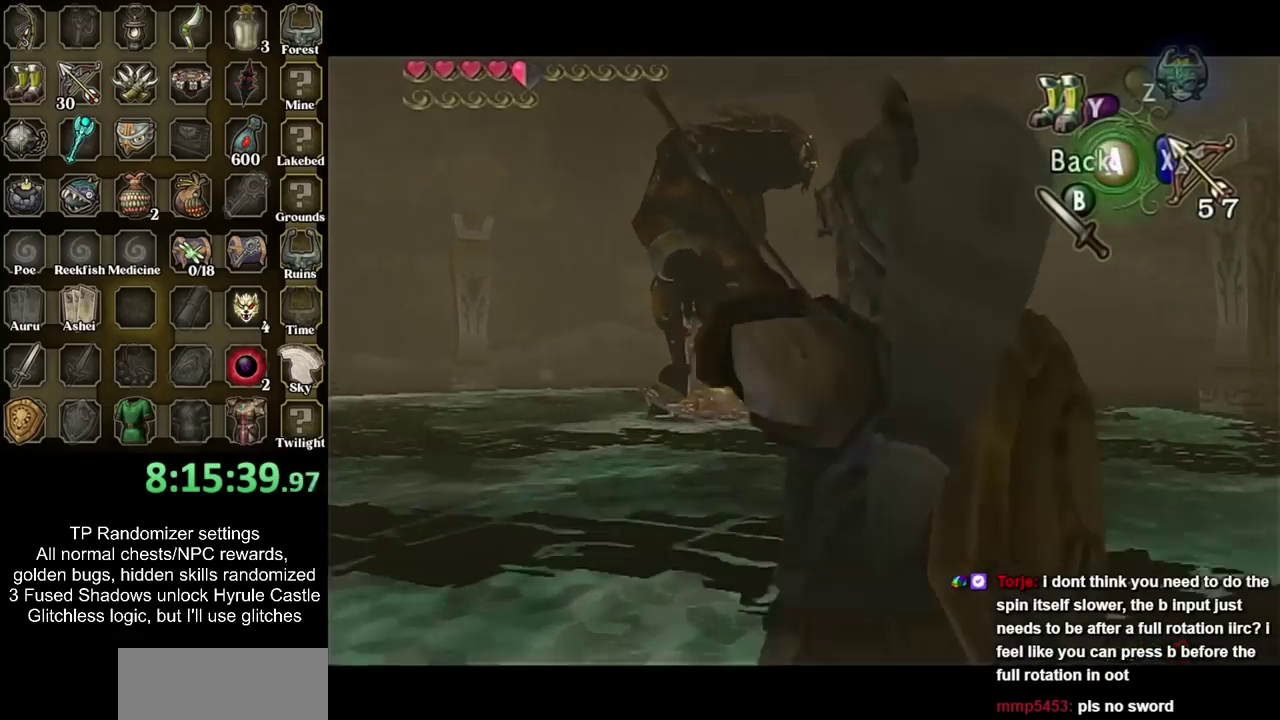
{"buttons": ["SQUARE"], "left_stick": "center", "right_stick": "center", "events": [[100, "left_stick", "down-left"], [317, "left_stick", "center"]]}
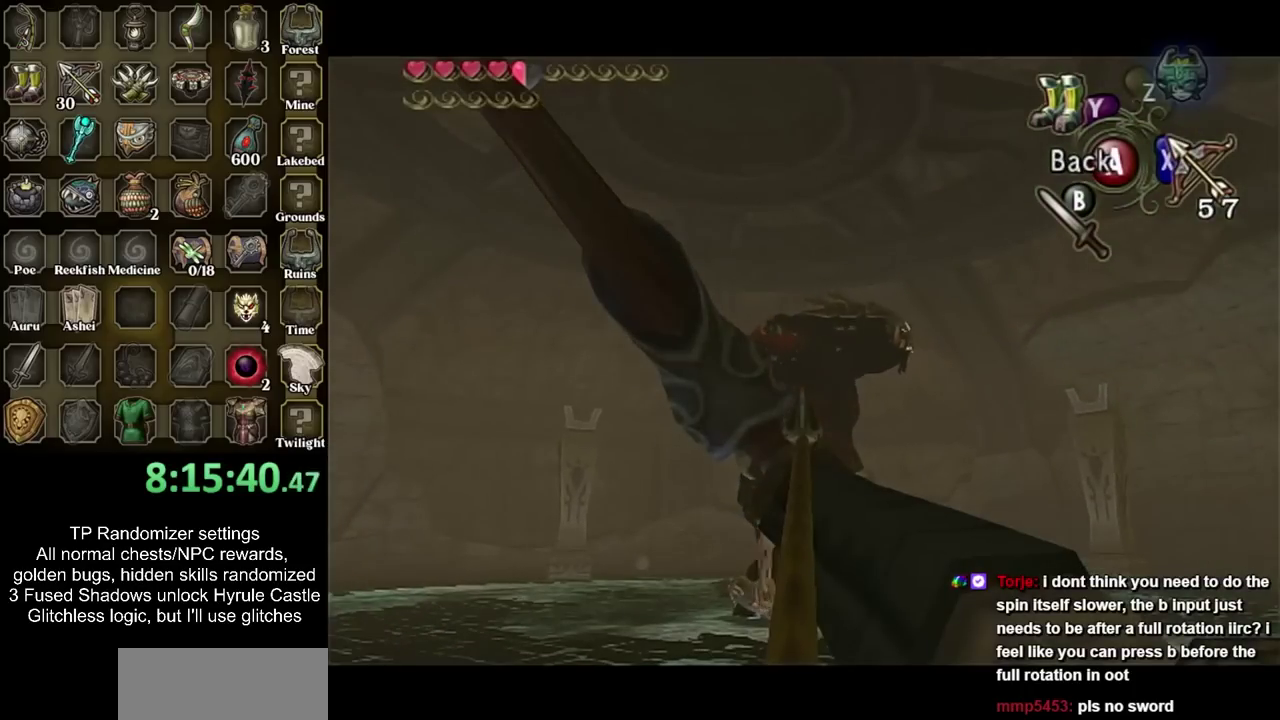
{"buttons": ["SQUARE"], "left_stick": "center", "right_stick": "center", "events": [[100, "left_stick", "right"], [250, "left_stick", "center"]]}
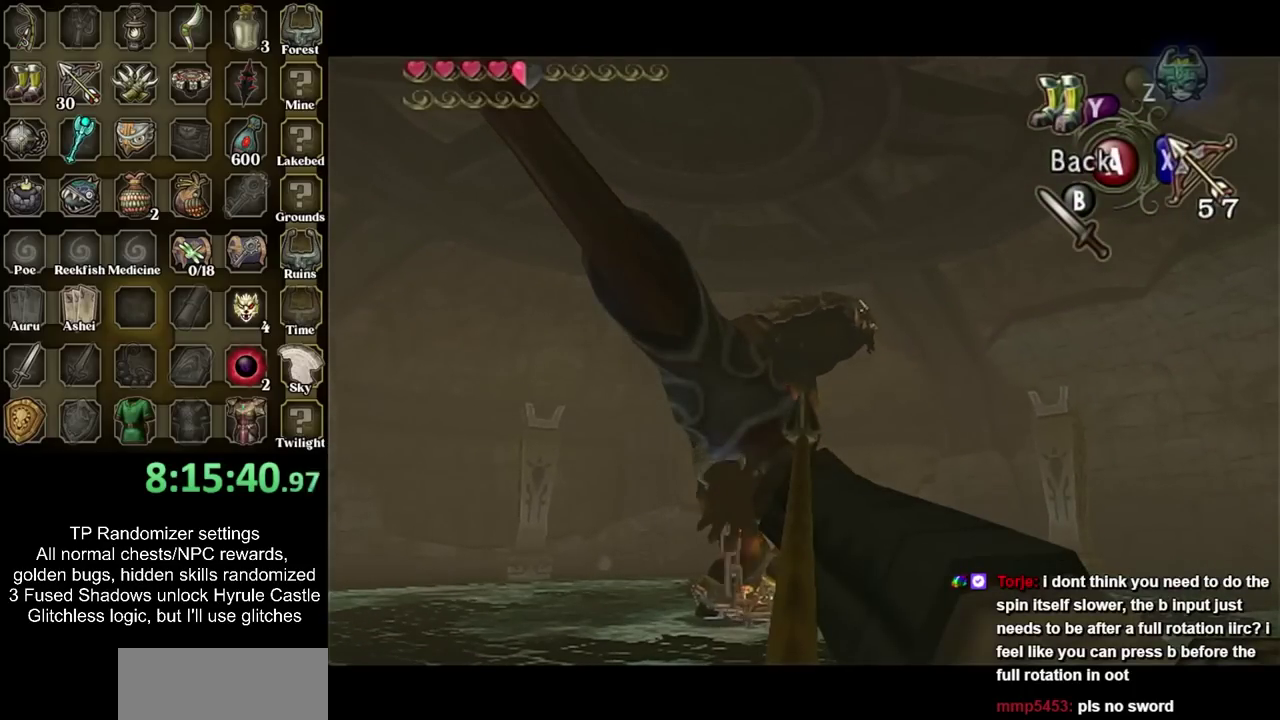
{"buttons": ["SQUARE"], "left_stick": "center", "right_stick": "center", "events": [[133, "left_stick", "left"], [183, "left_stick", "down-right"], [250, "left_stick", "center"]]}
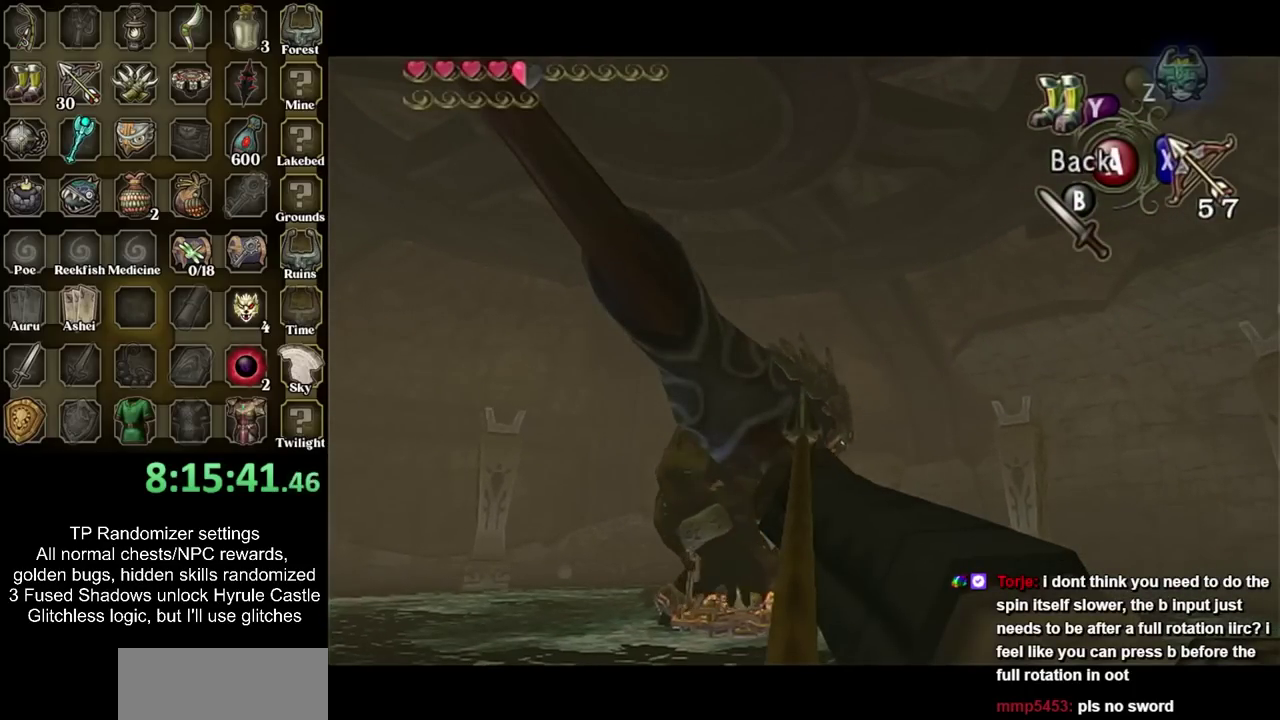
{"buttons": ["SQUARE"], "left_stick": "center", "right_stick": "center", "events": []}
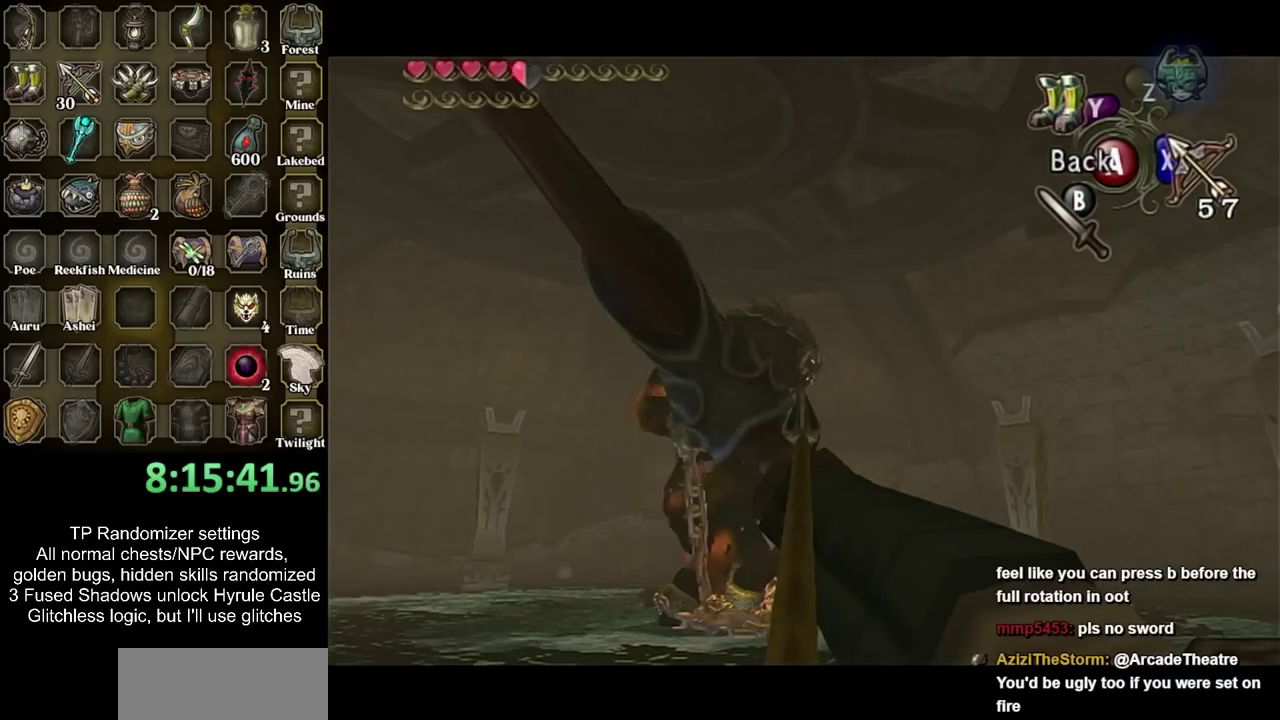
{"buttons": ["SQUARE"], "left_stick": "down", "right_stick": "center", "events": [[450, "left_stick", "down"]]}
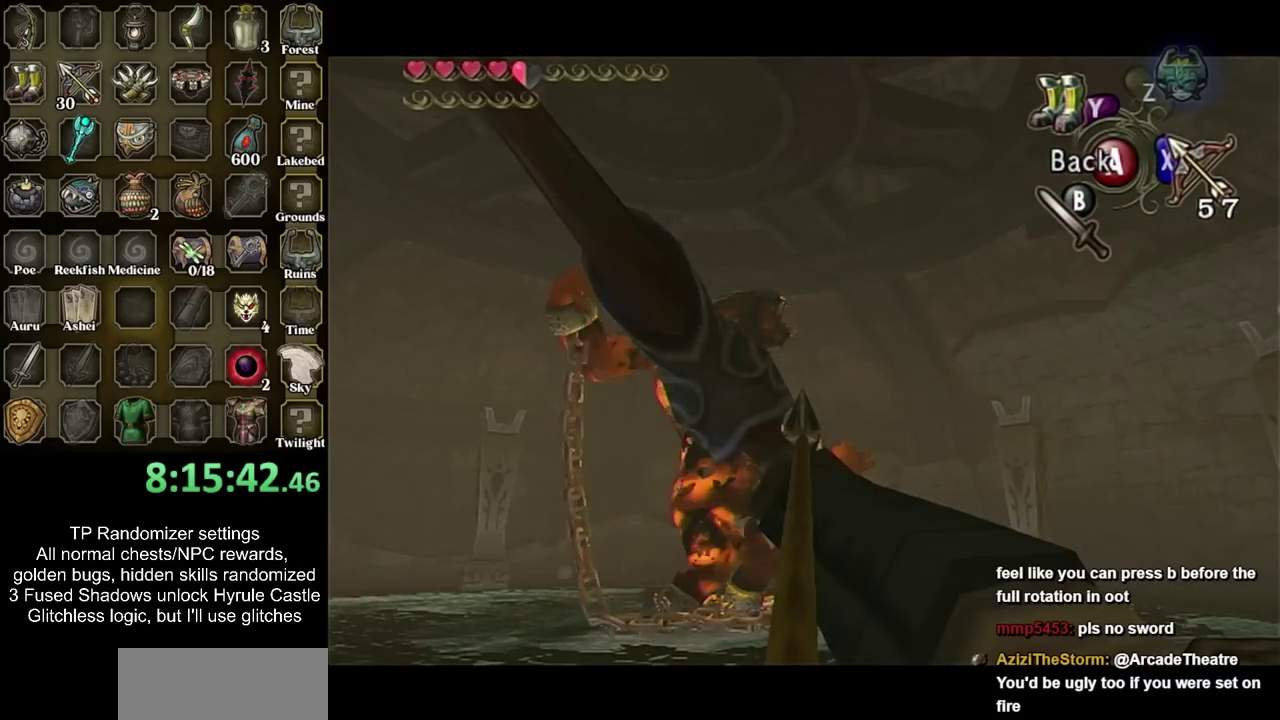
{"buttons": ["SQUARE"], "left_stick": "center", "right_stick": "center", "events": [[67, "left_stick", "center"]]}
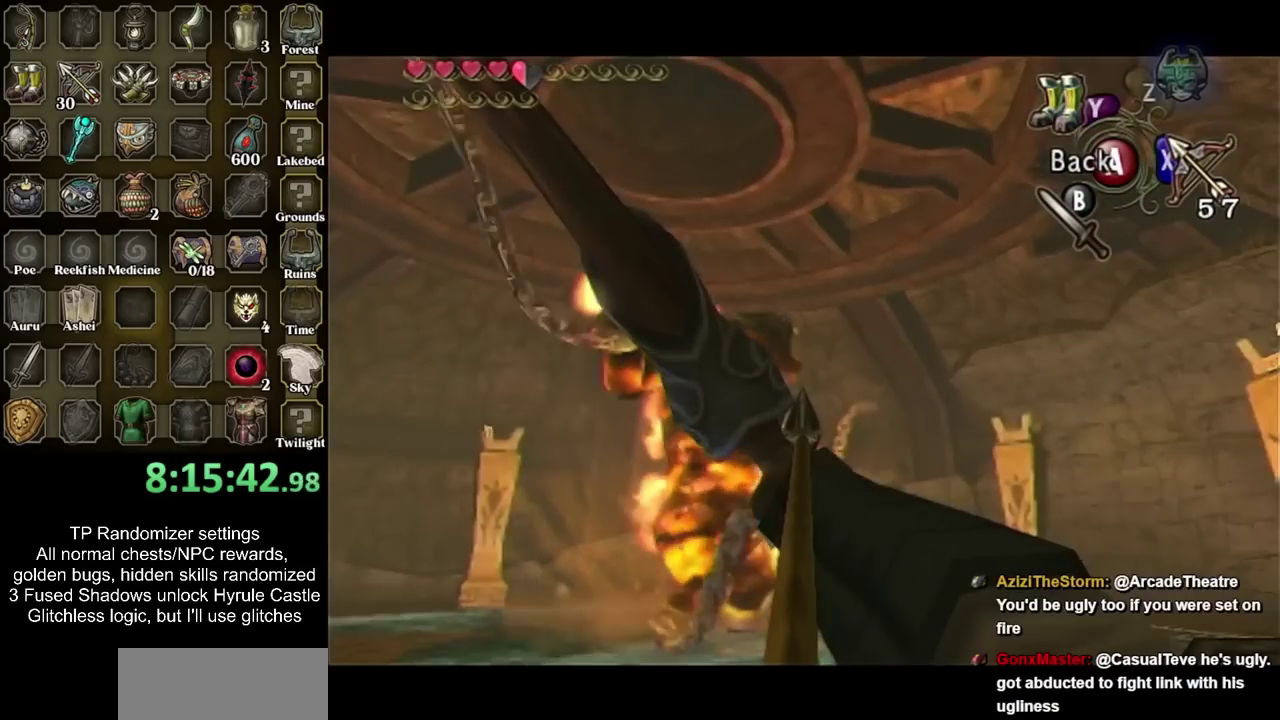
{"buttons": ["SQUARE"], "left_stick": "center", "right_stick": "center", "events": []}
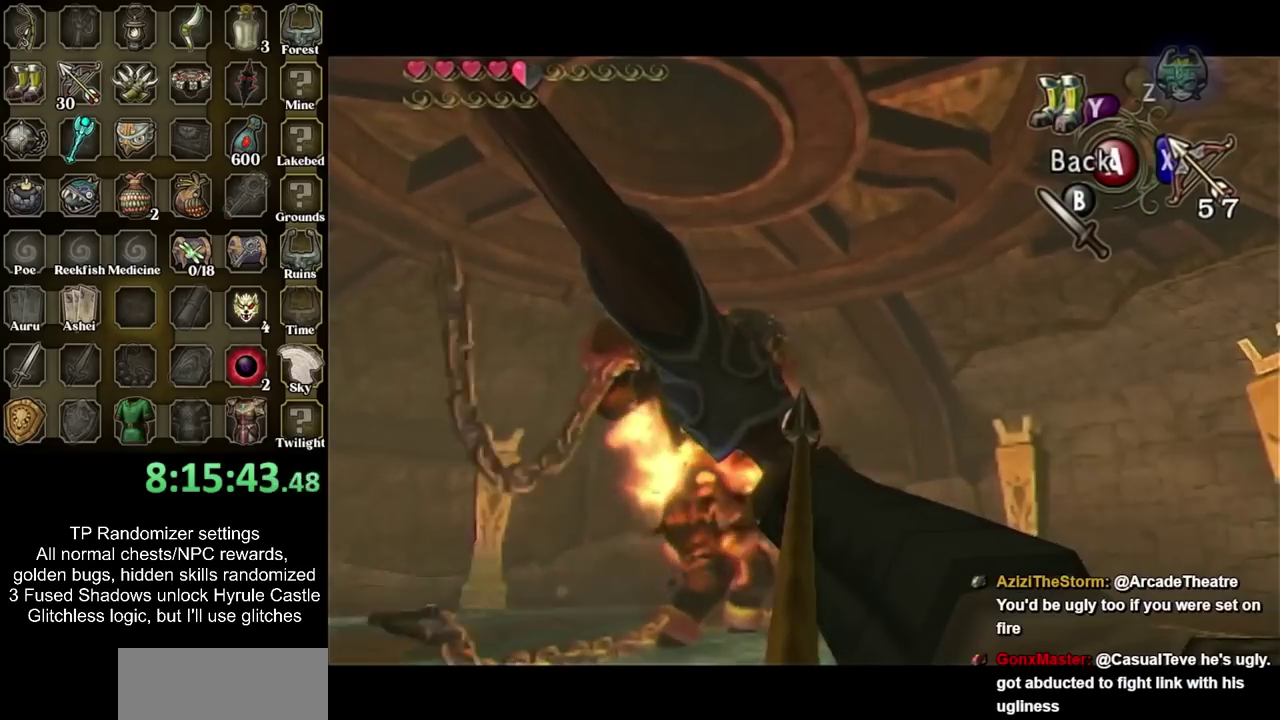
{"buttons": ["SQUARE"], "left_stick": "center", "right_stick": "center", "events": []}
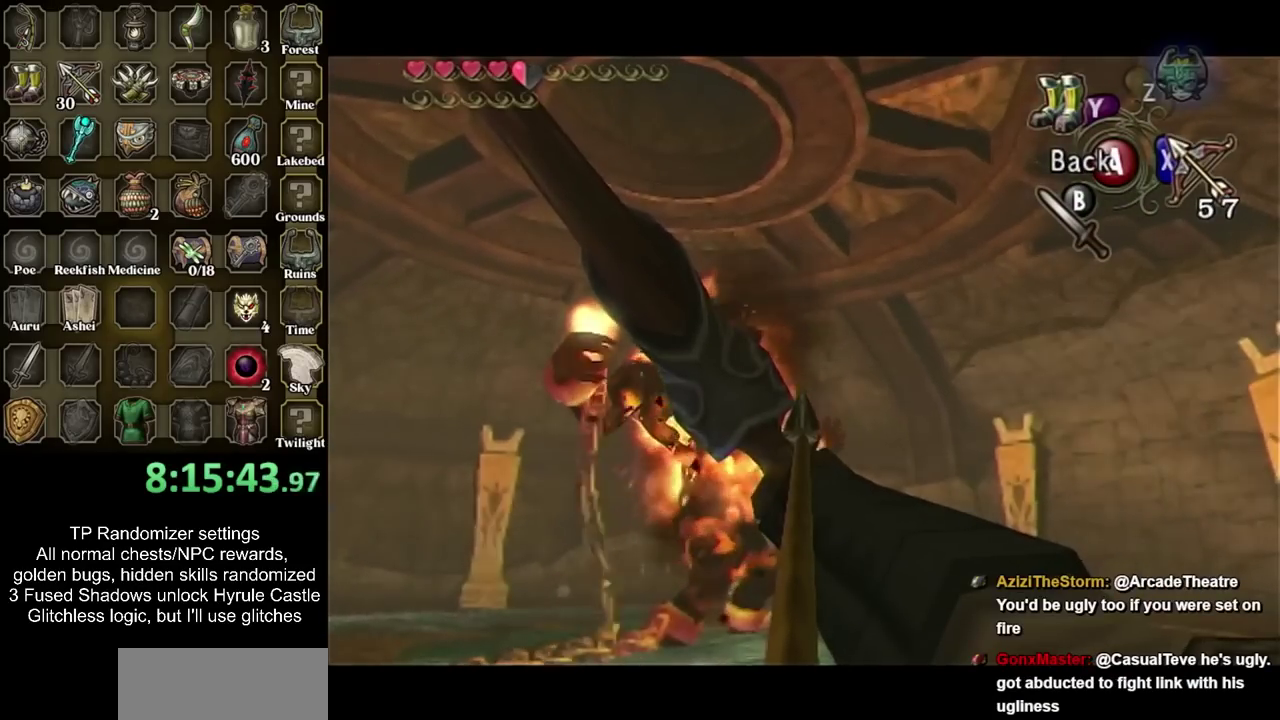
{"buttons": ["SQUARE"], "left_stick": "center", "right_stick": "center", "events": []}
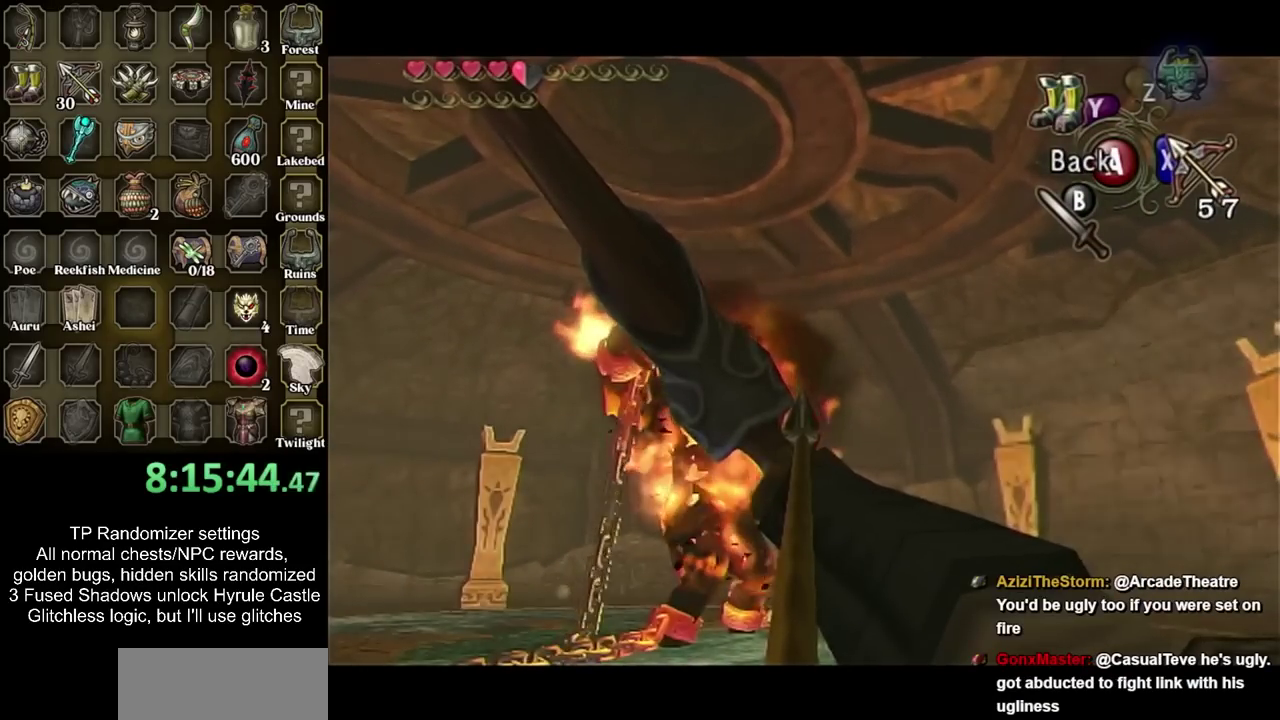
{"buttons": ["SQUARE"], "left_stick": "center", "right_stick": "center", "events": []}
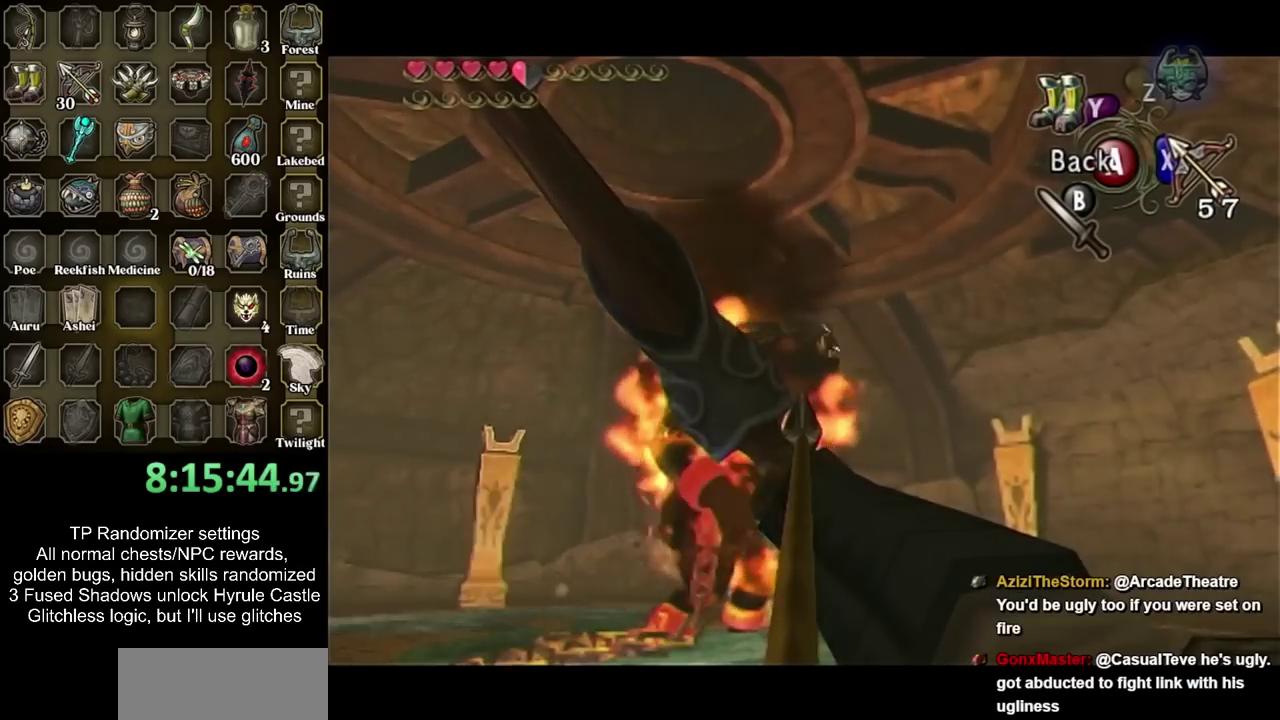
{"buttons": ["SQUARE"], "left_stick": "center", "right_stick": "center", "events": []}
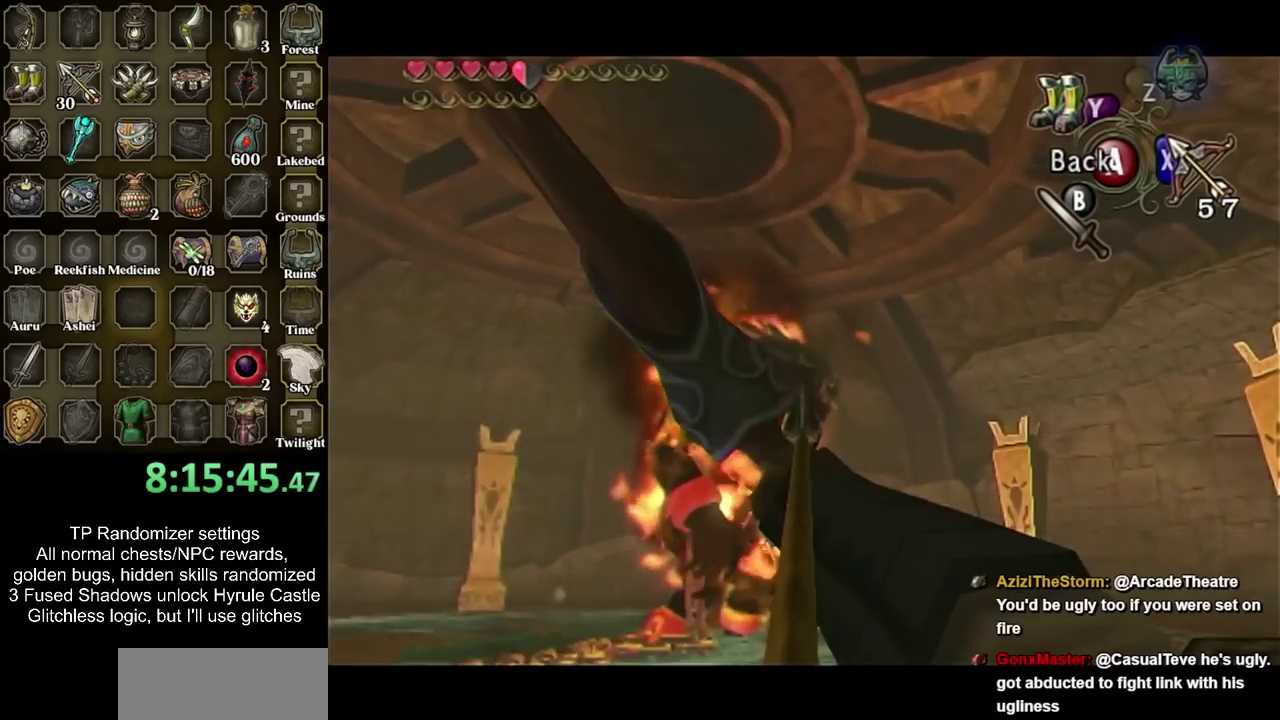
{"buttons": ["SQUARE"], "left_stick": "center", "right_stick": "center", "events": []}
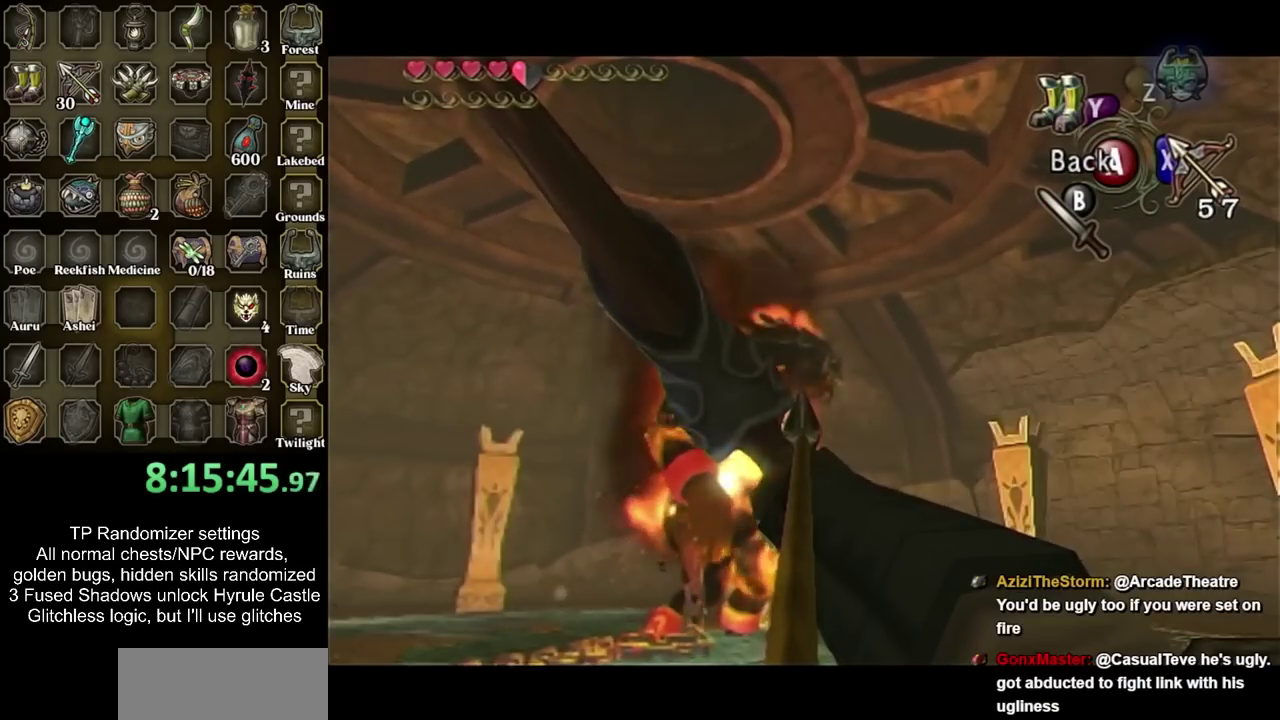
{"buttons": ["SQUARE"], "left_stick": "center", "right_stick": "center", "events": []}
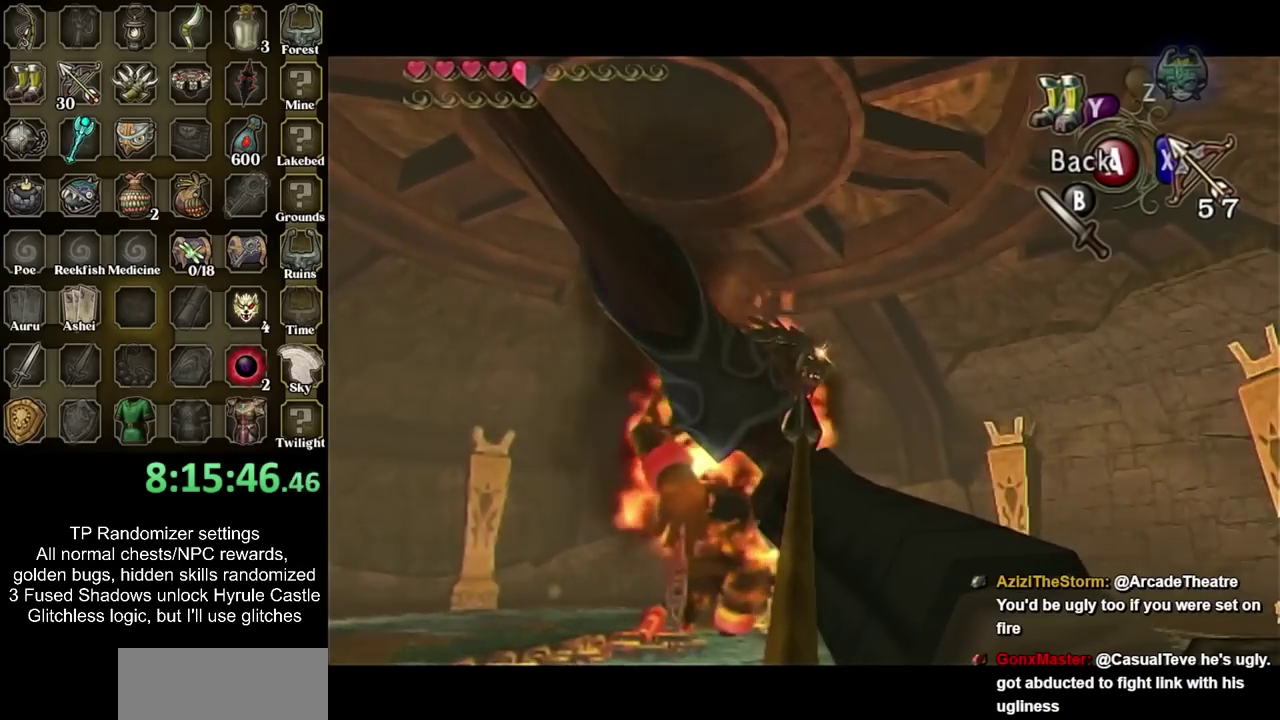
{"buttons": ["CIRCLE"], "left_stick": "center", "right_stick": "center", "events": [[183, "SQUARE", "up"], [500, "CIRCLE", "down"]]}
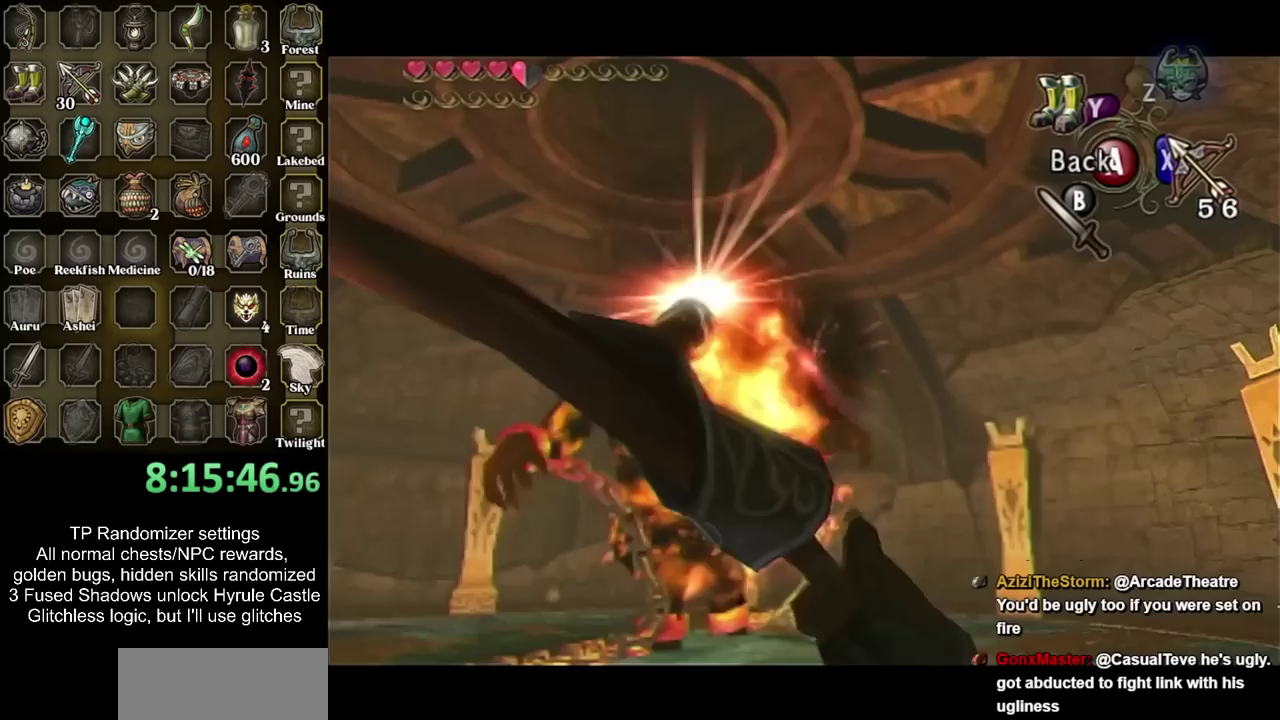
{"buttons": [], "left_stick": "up-left", "right_stick": "center", "events": [[67, "CIRCLE", "up"], [150, "left_stick", "up"], [383, "left_stick", "up-left"]]}
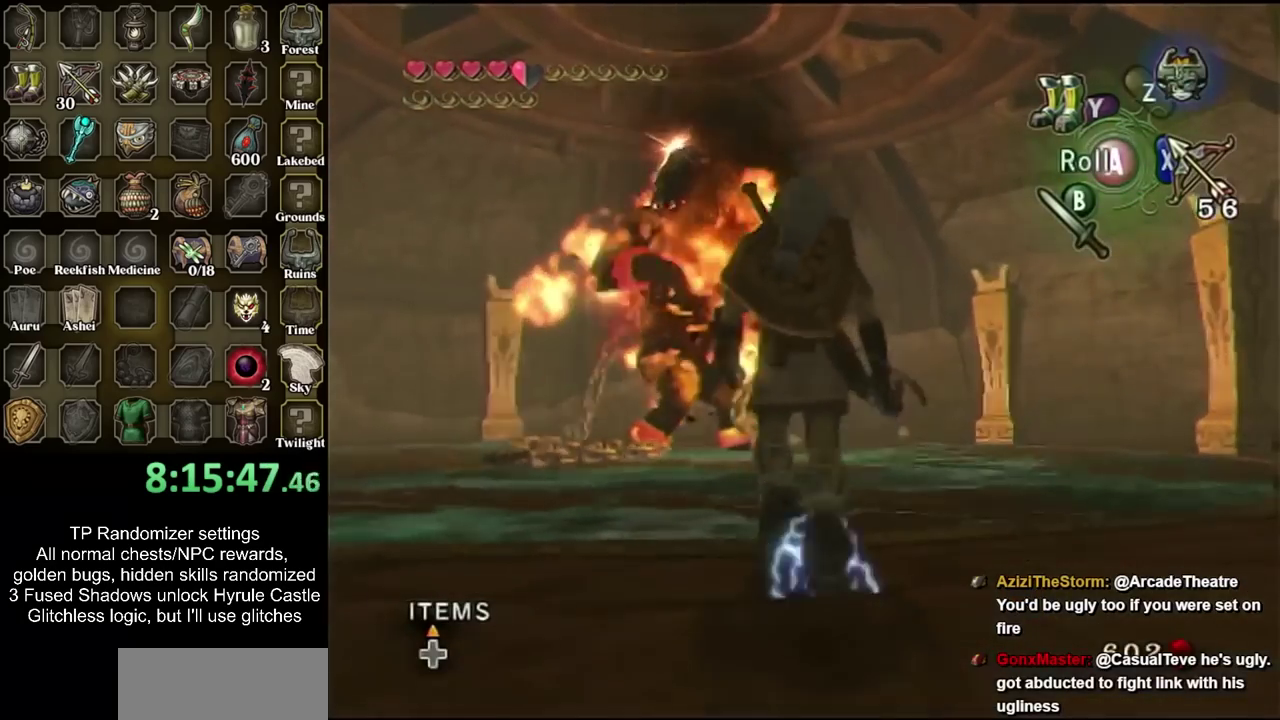
{"buttons": ["CIRCLE"], "left_stick": "up-left", "right_stick": "center", "events": [[100, "CIRCLE", "down"], [183, "CIRCLE", "up"], [283, "CIRCLE", "down"], [350, "CIRCLE", "up"], [433, "CIRCLE", "down"]]}
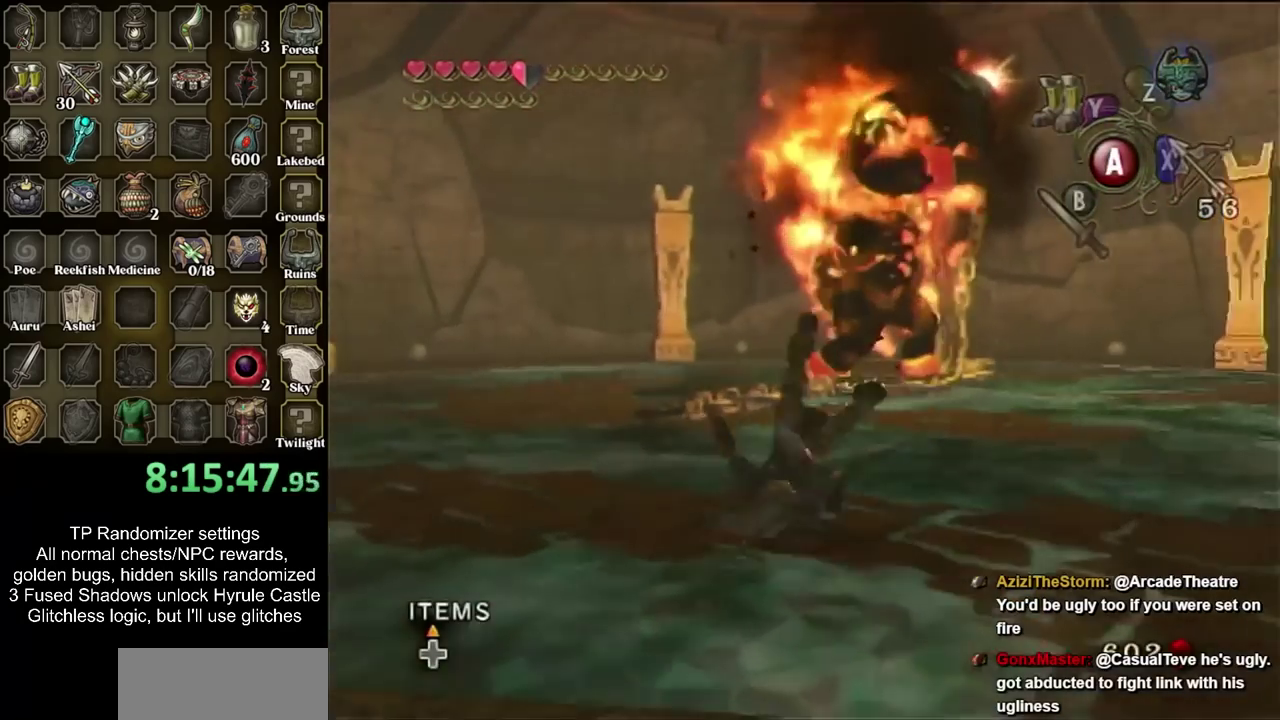
{"buttons": ["R1"], "left_stick": "center", "right_stick": "center", "events": [[33, "CIRCLE", "up"], [433, "left_stick", "center"], [500, "R1", "down"]]}
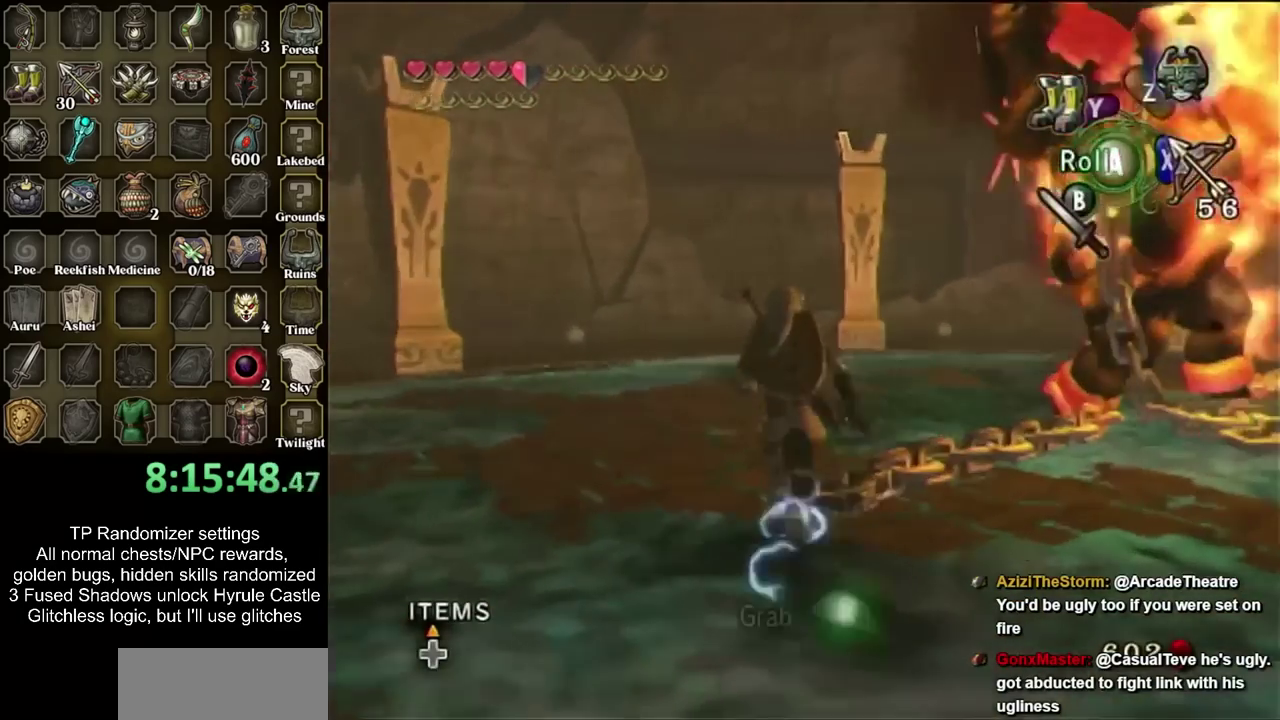
{"buttons": ["R1"], "left_stick": "center", "right_stick": "center", "events": []}